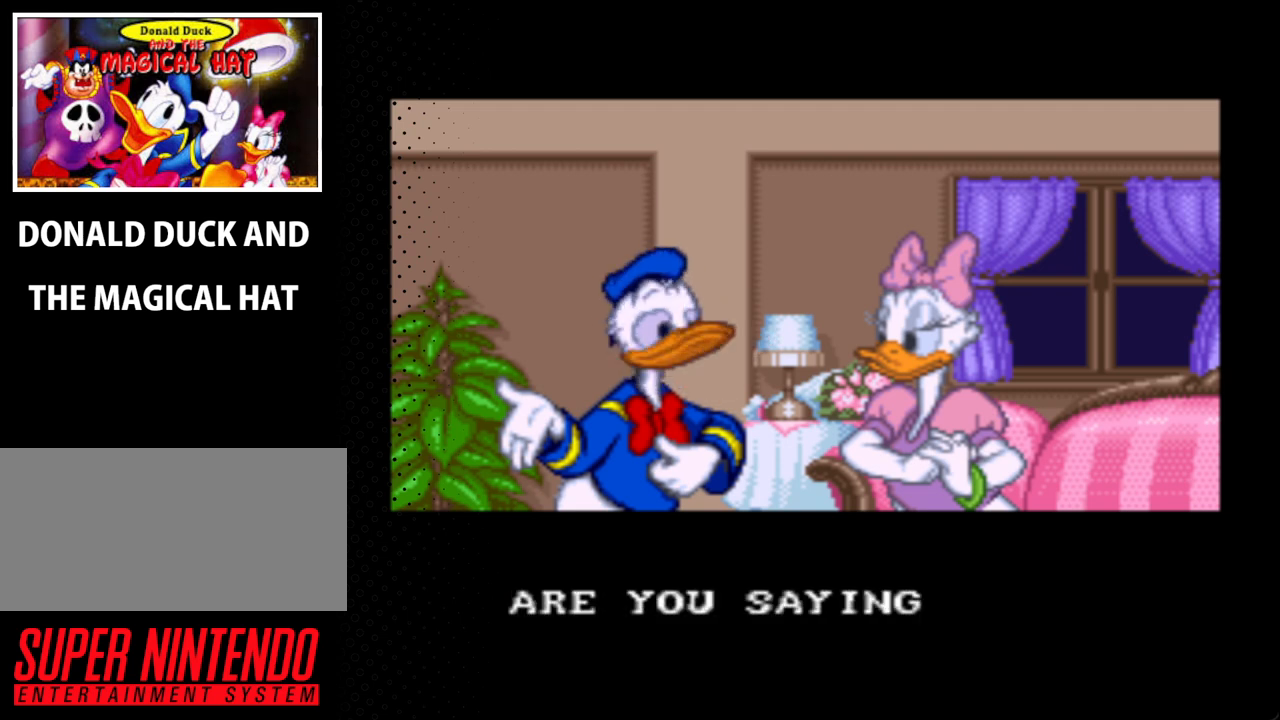
Gameplay with a controller (Nintendo layout); each line is a JSON object with the inputs held at the frame after it. "events" lists button and stick changes between this image and that frame as [ms after this image, input, new state], when the widget could be followed in between. Not read: L3 R3.
{"buttons": [], "events": []}
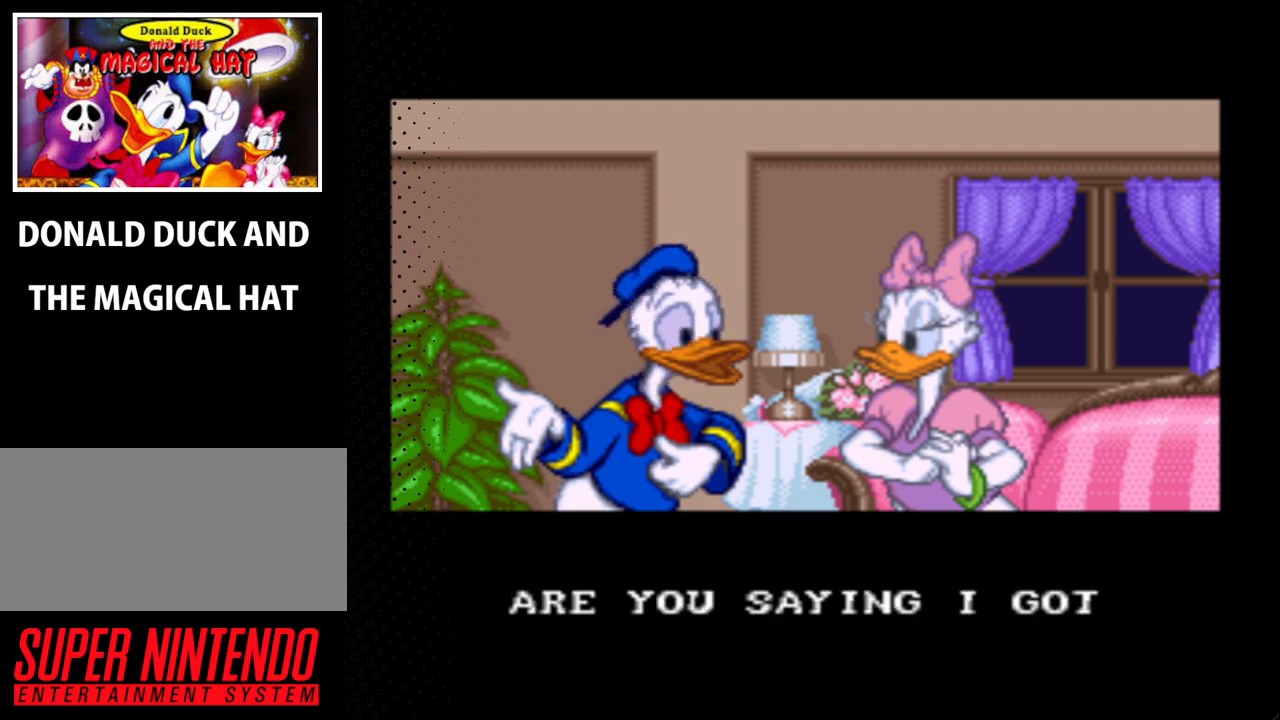
{"buttons": [], "events": []}
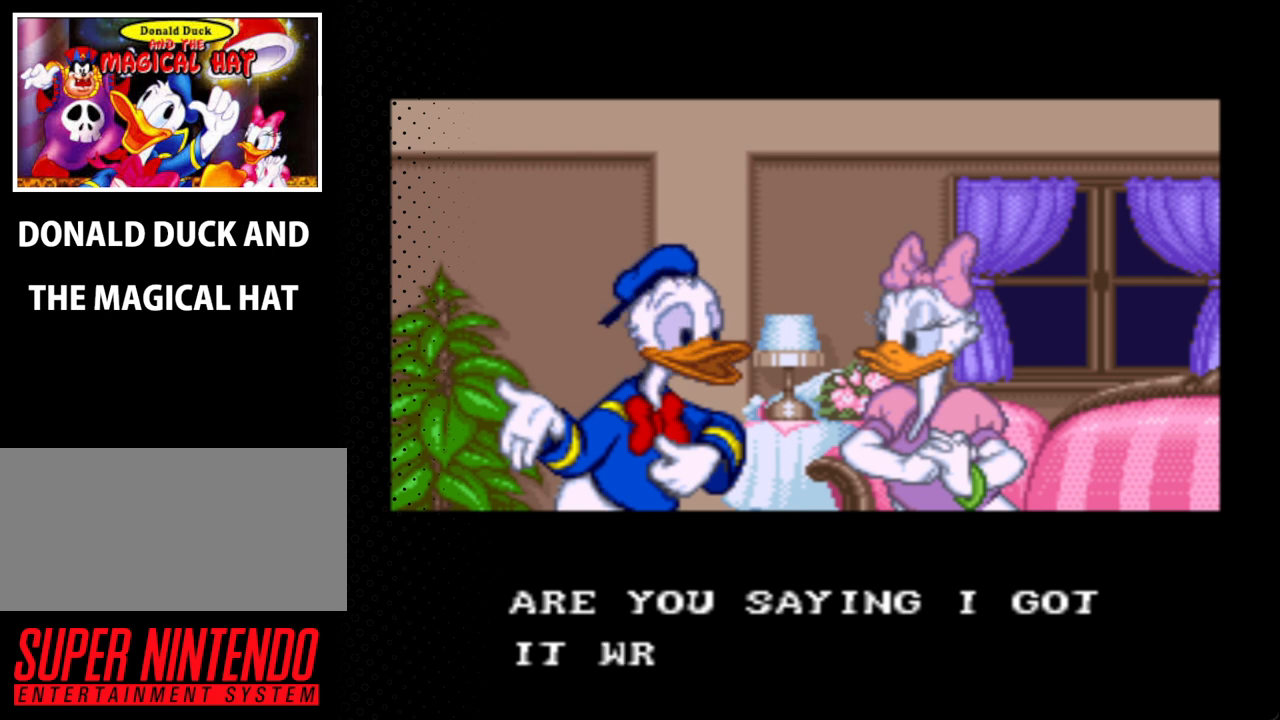
{"buttons": [], "events": []}
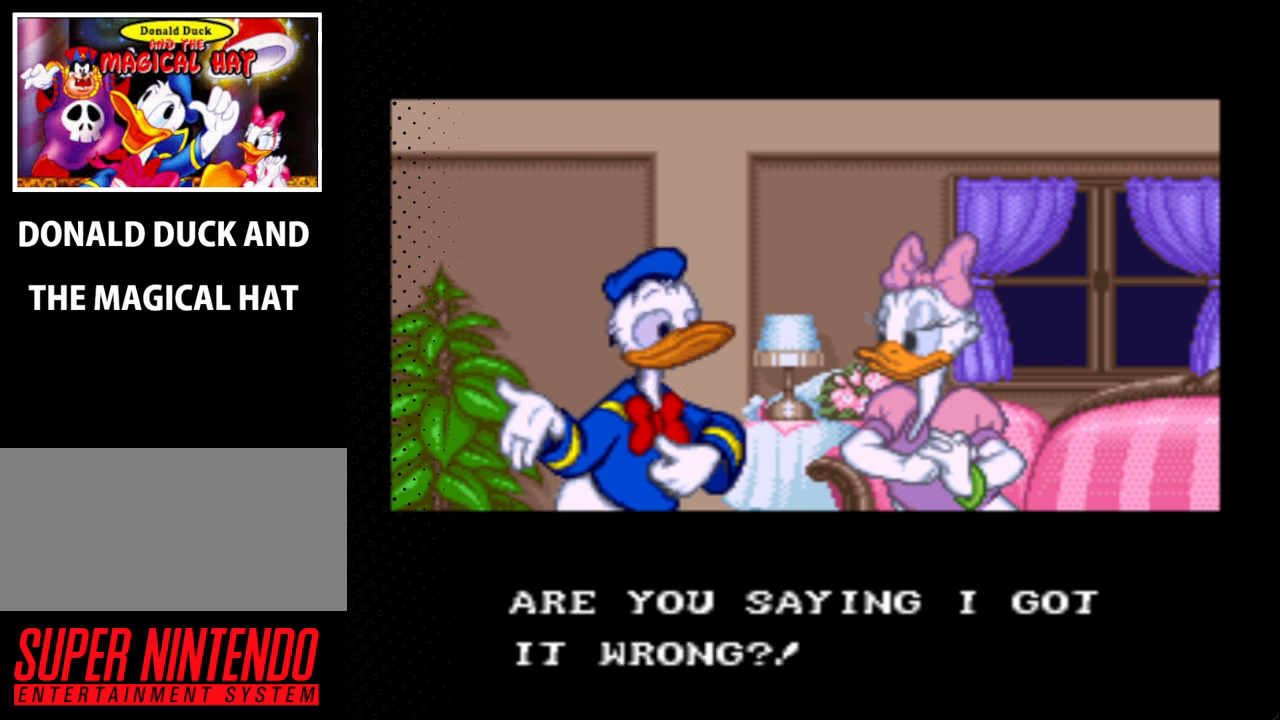
{"buttons": [], "events": []}
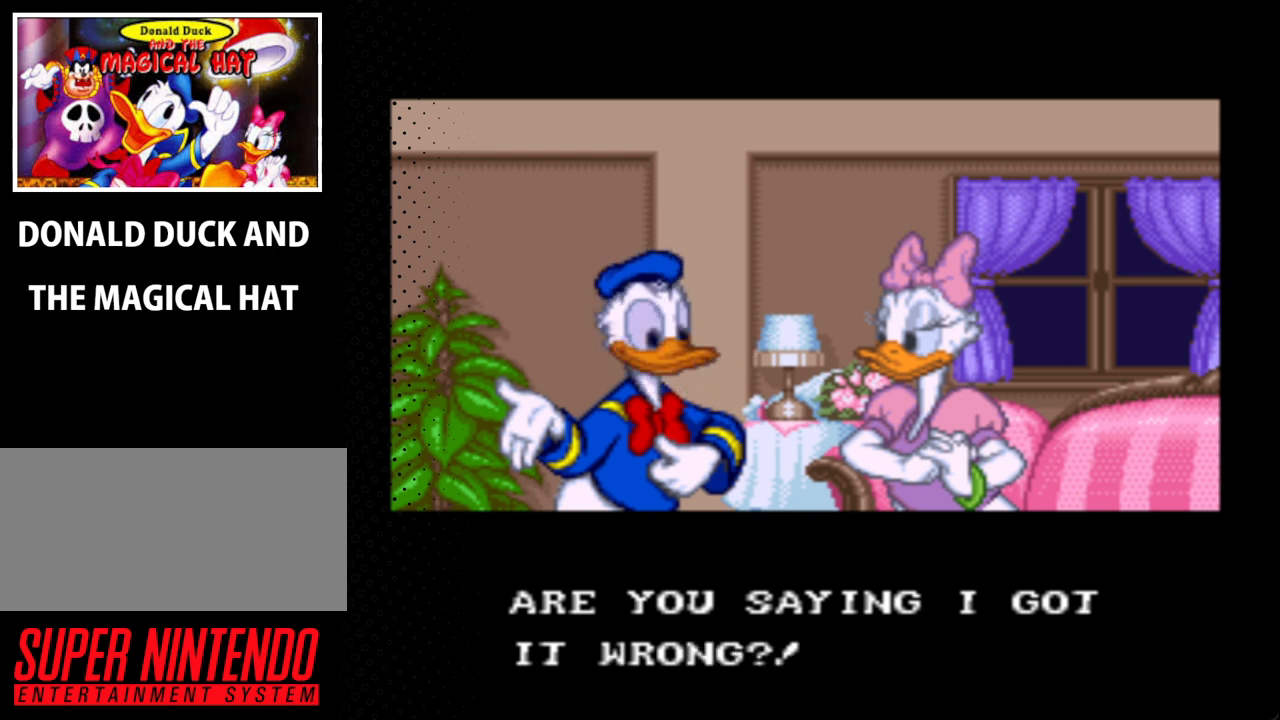
{"buttons": ["A"], "events": [[333, "A", "down"]]}
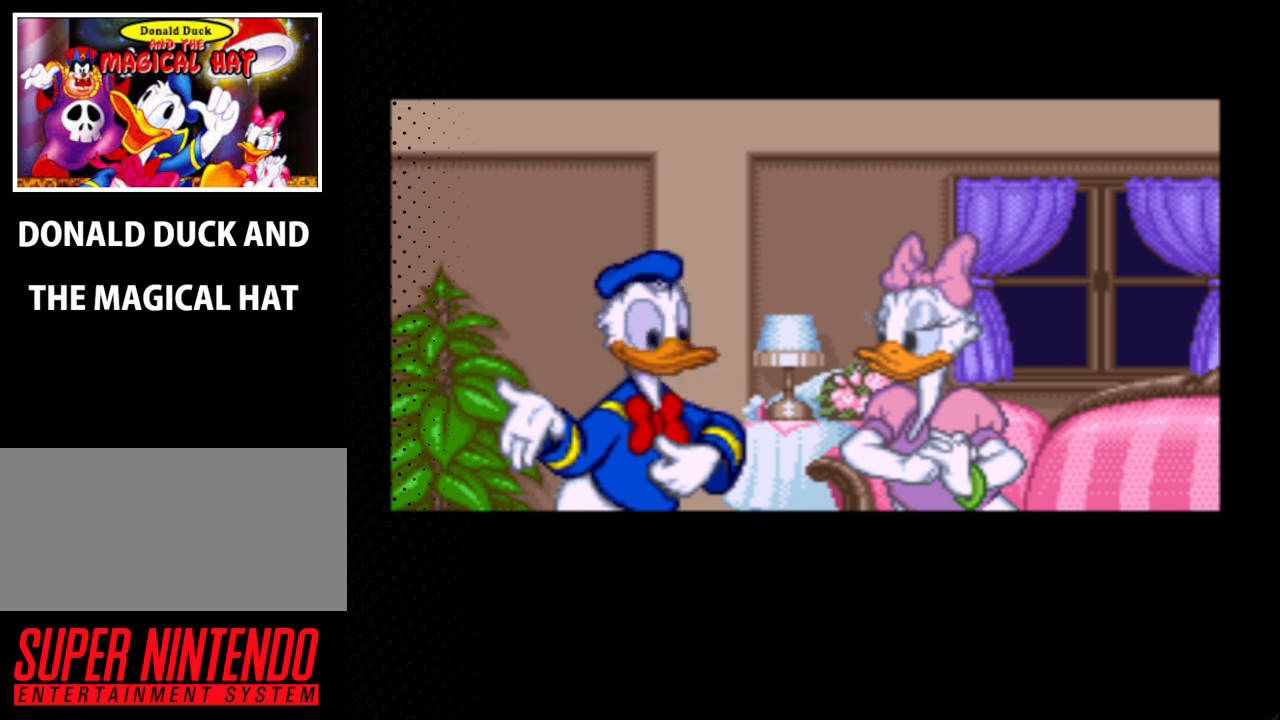
{"buttons": [], "events": [[33, "A", "up"]]}
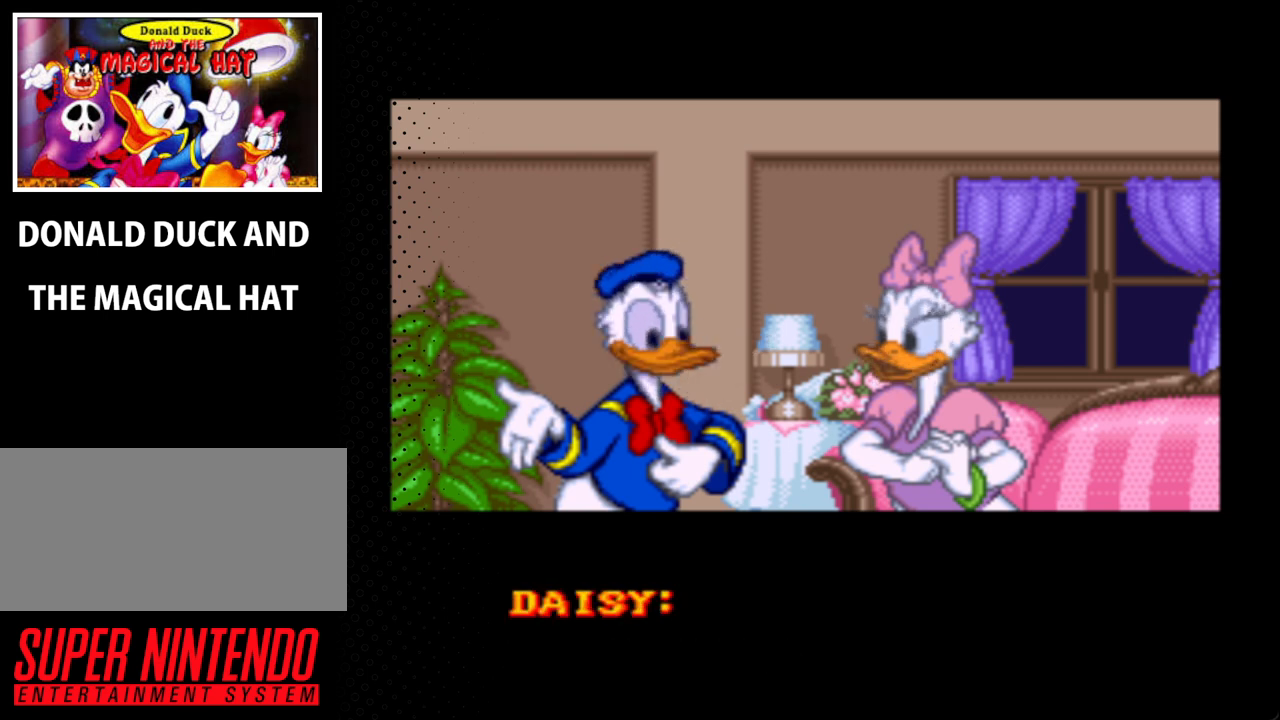
{"buttons": [], "events": []}
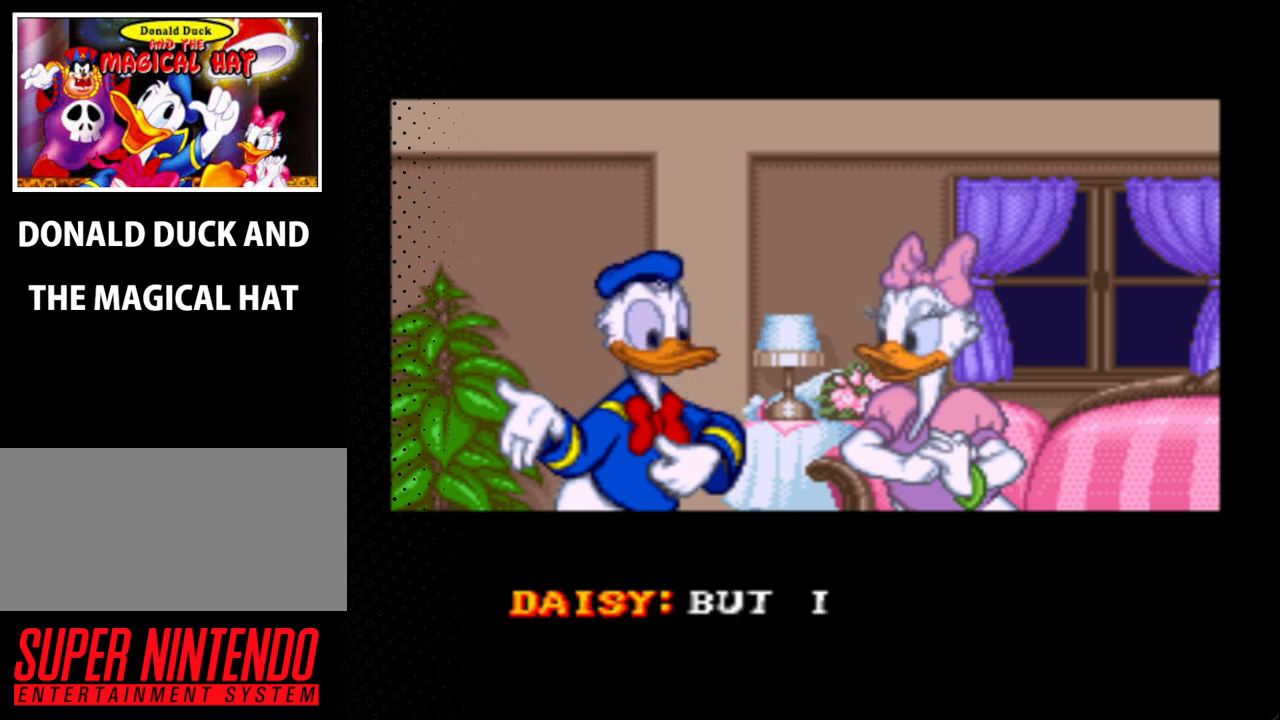
{"buttons": [], "events": []}
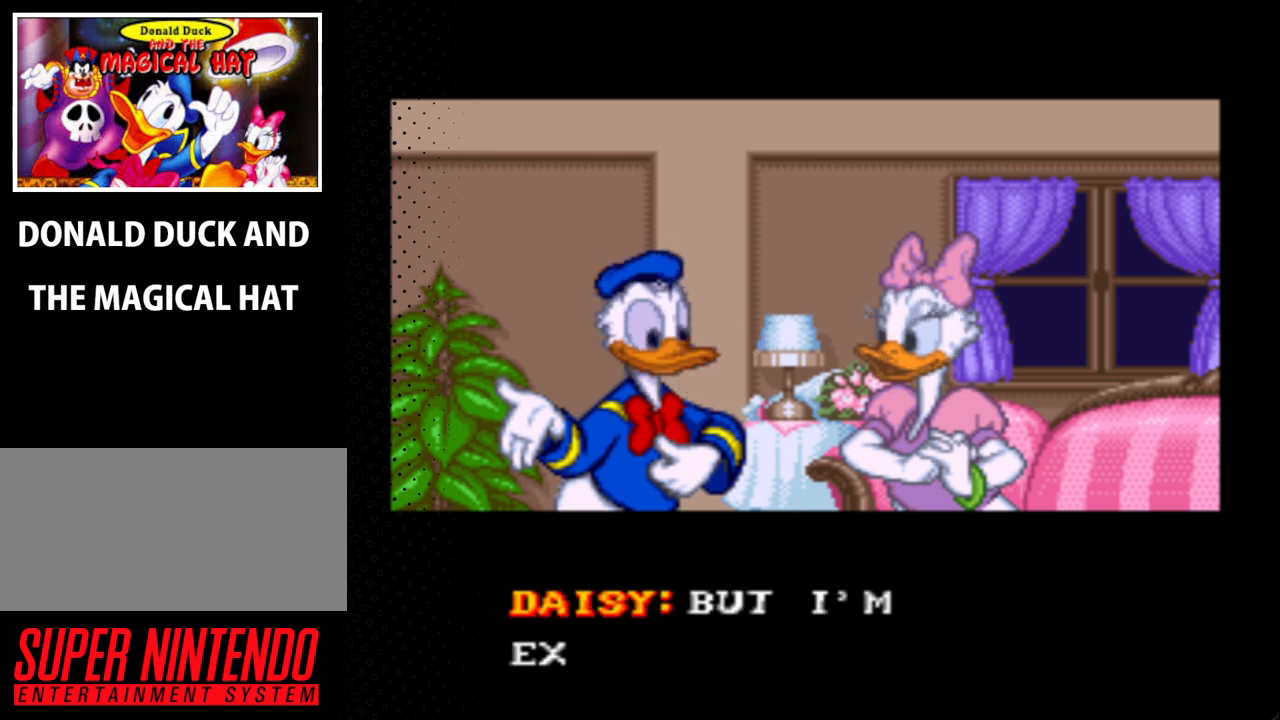
{"buttons": [], "events": []}
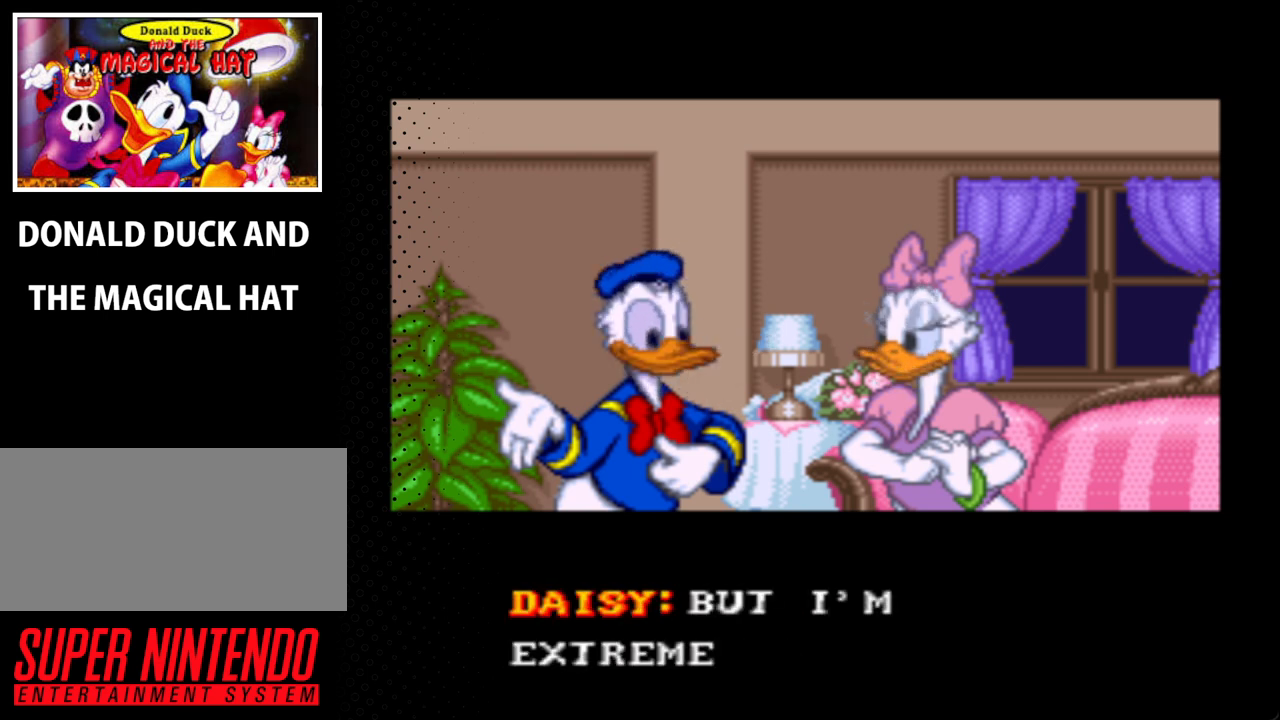
{"buttons": [], "events": []}
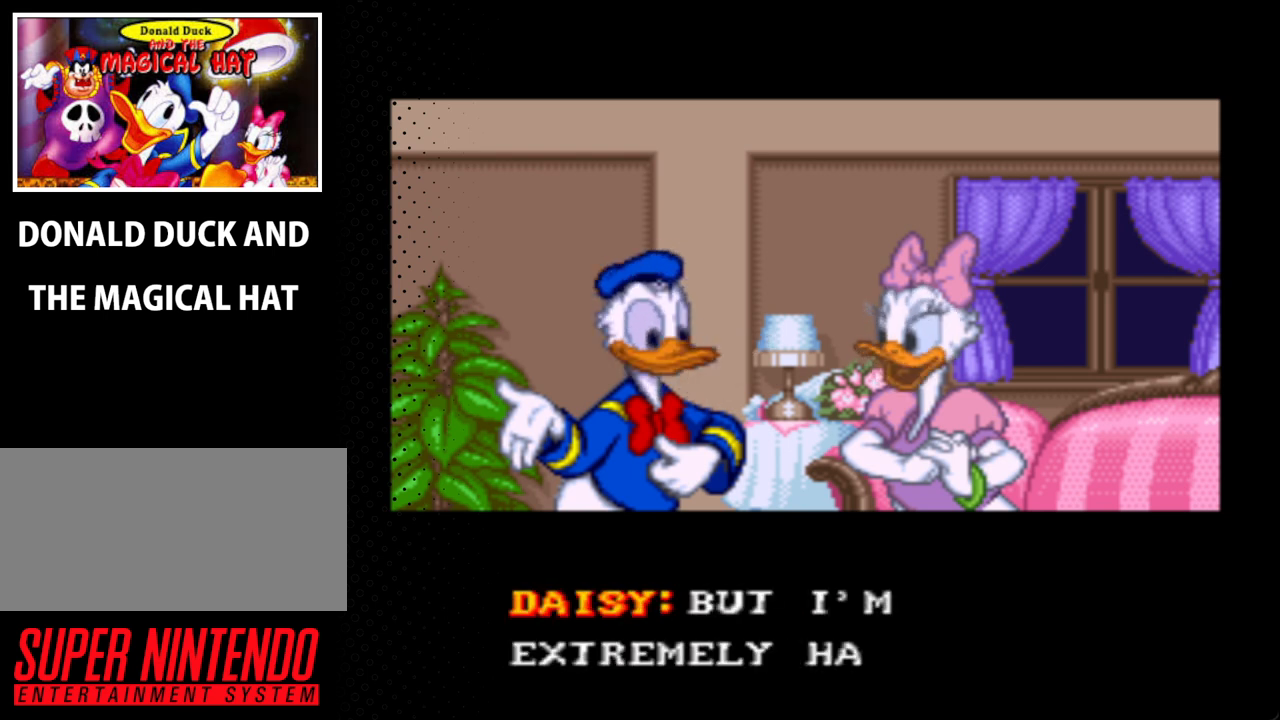
{"buttons": [], "events": []}
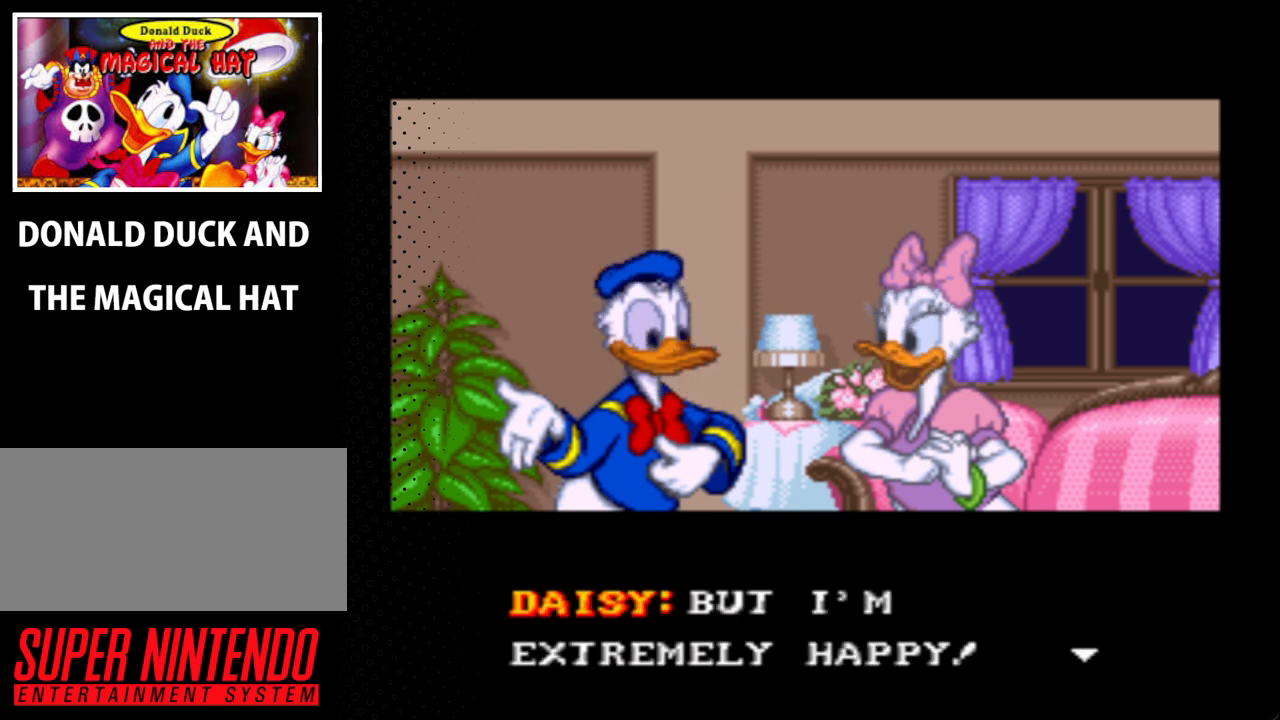
{"buttons": [], "events": []}
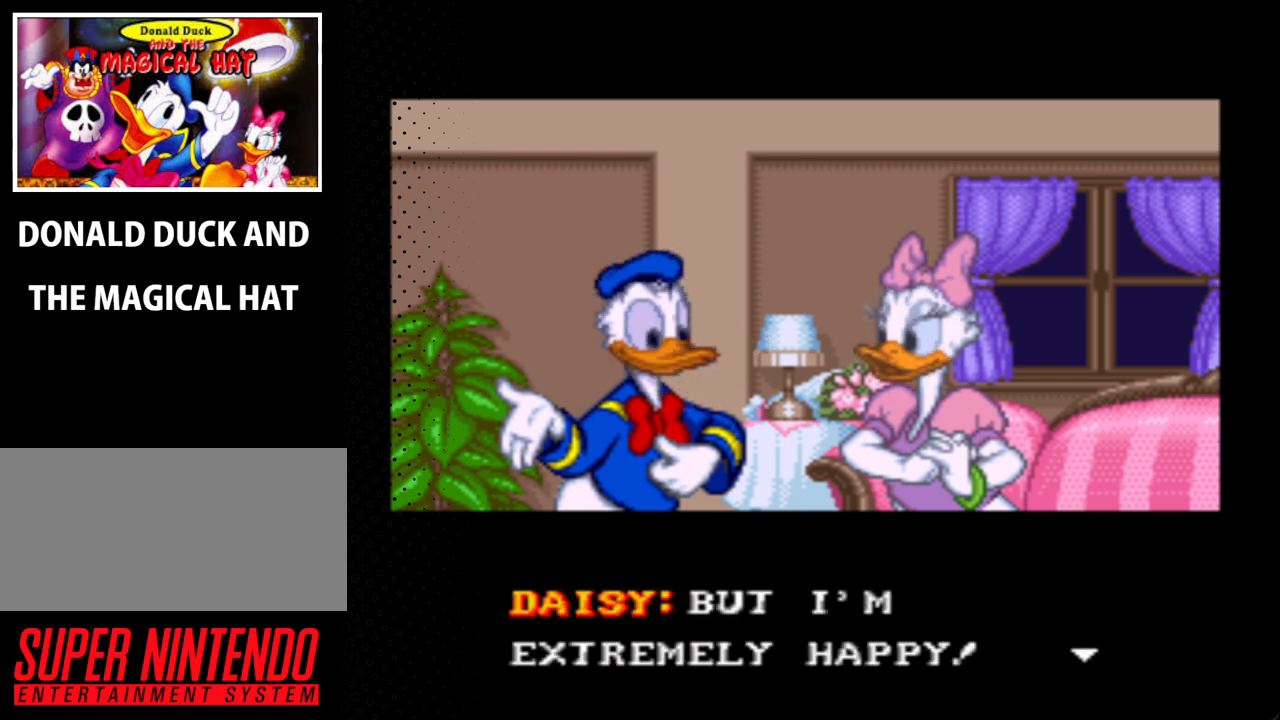
{"buttons": [], "events": [[100, "A", "down"], [300, "A", "up"]]}
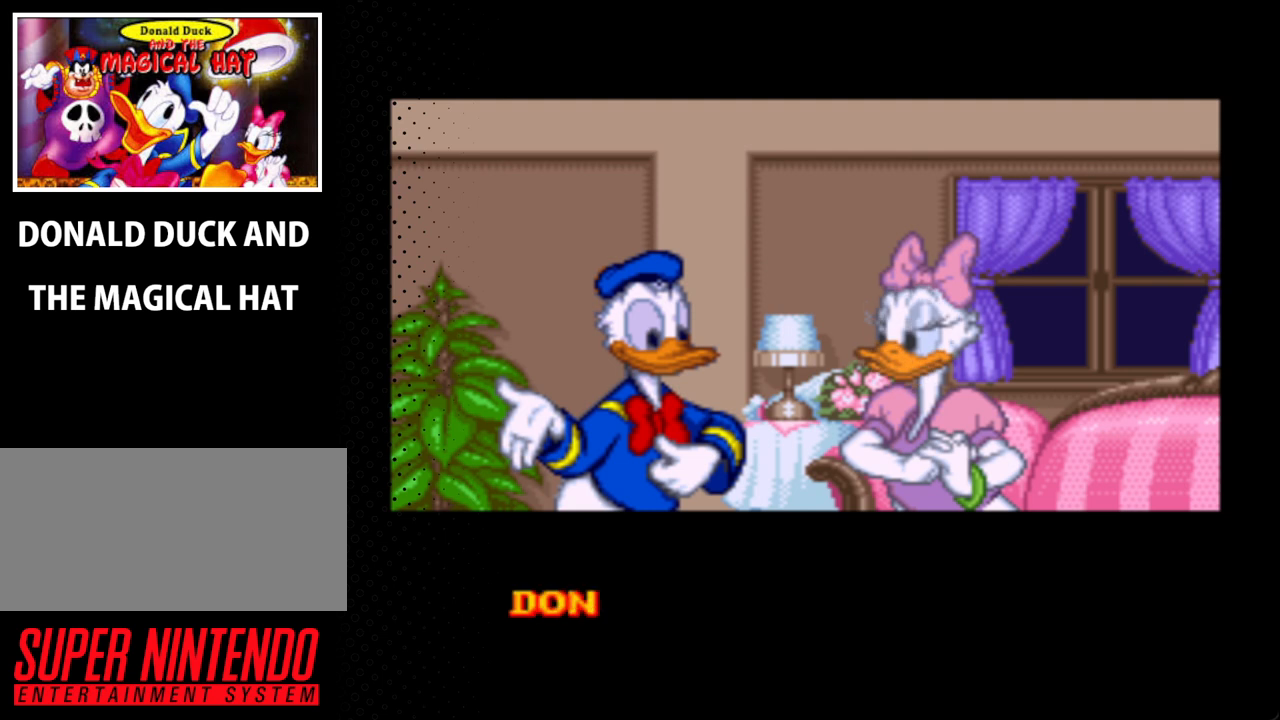
{"buttons": [], "events": []}
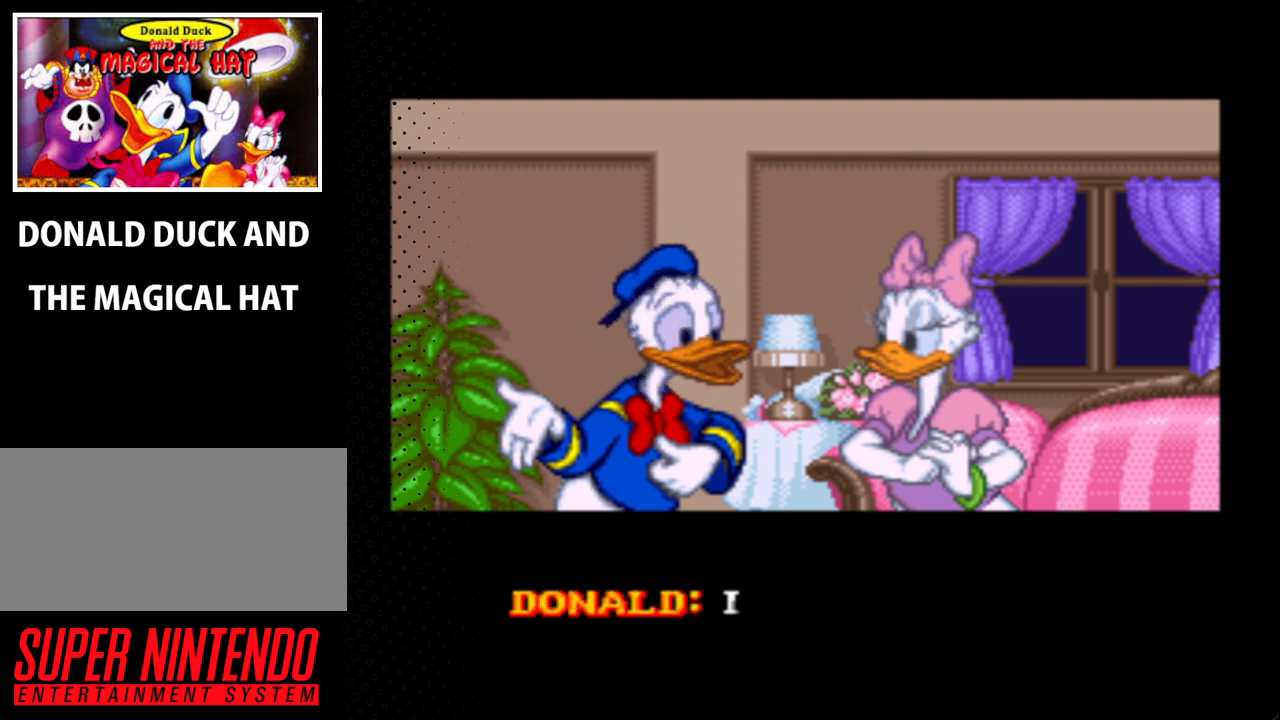
{"buttons": [], "events": []}
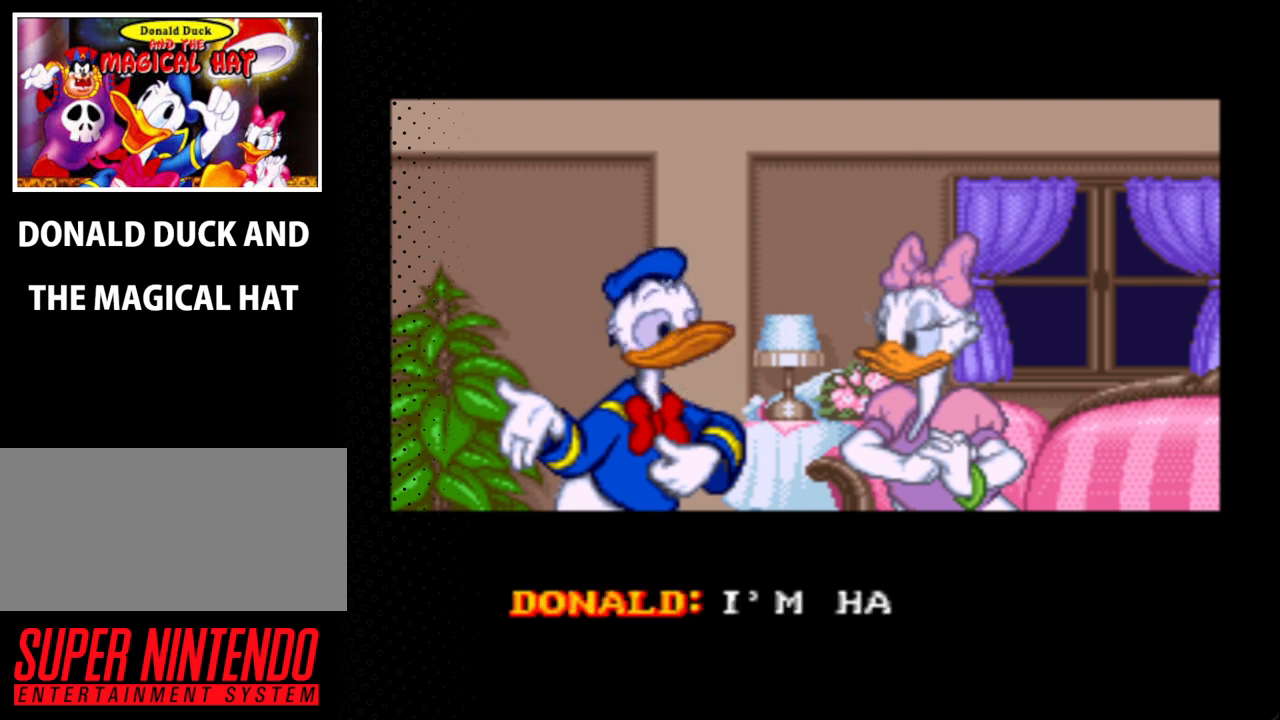
{"buttons": [], "events": []}
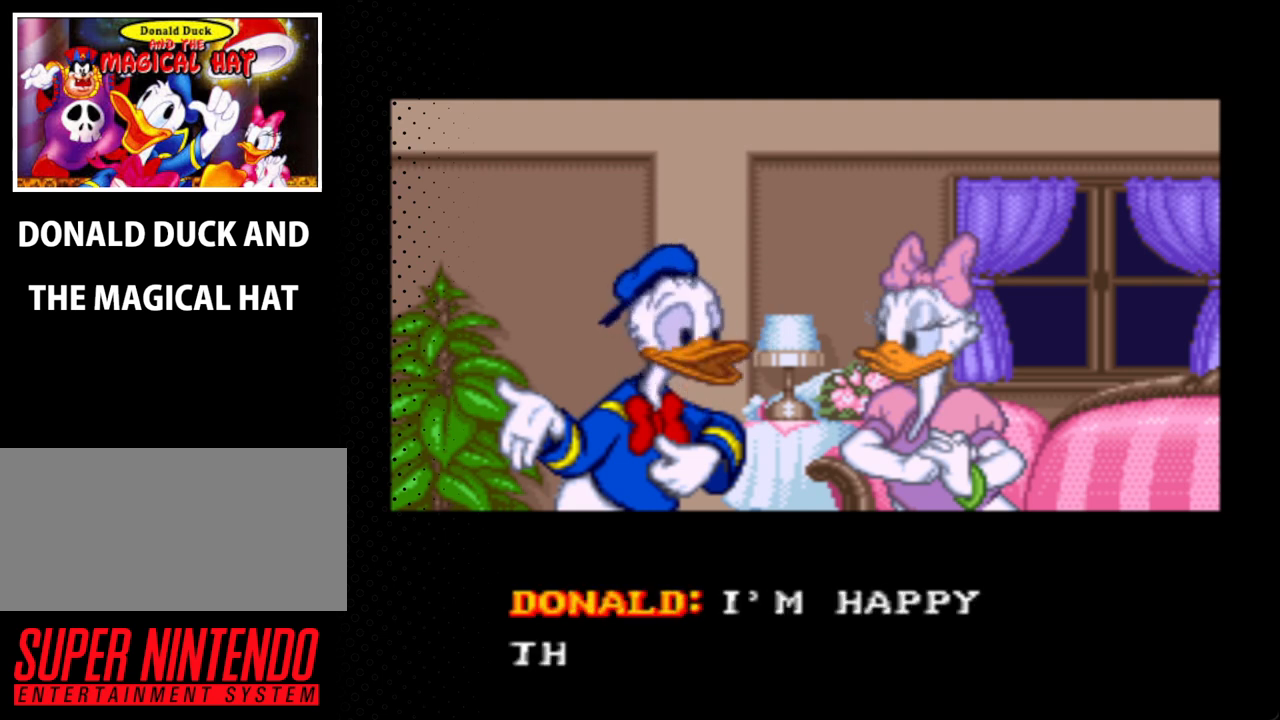
{"buttons": [], "events": []}
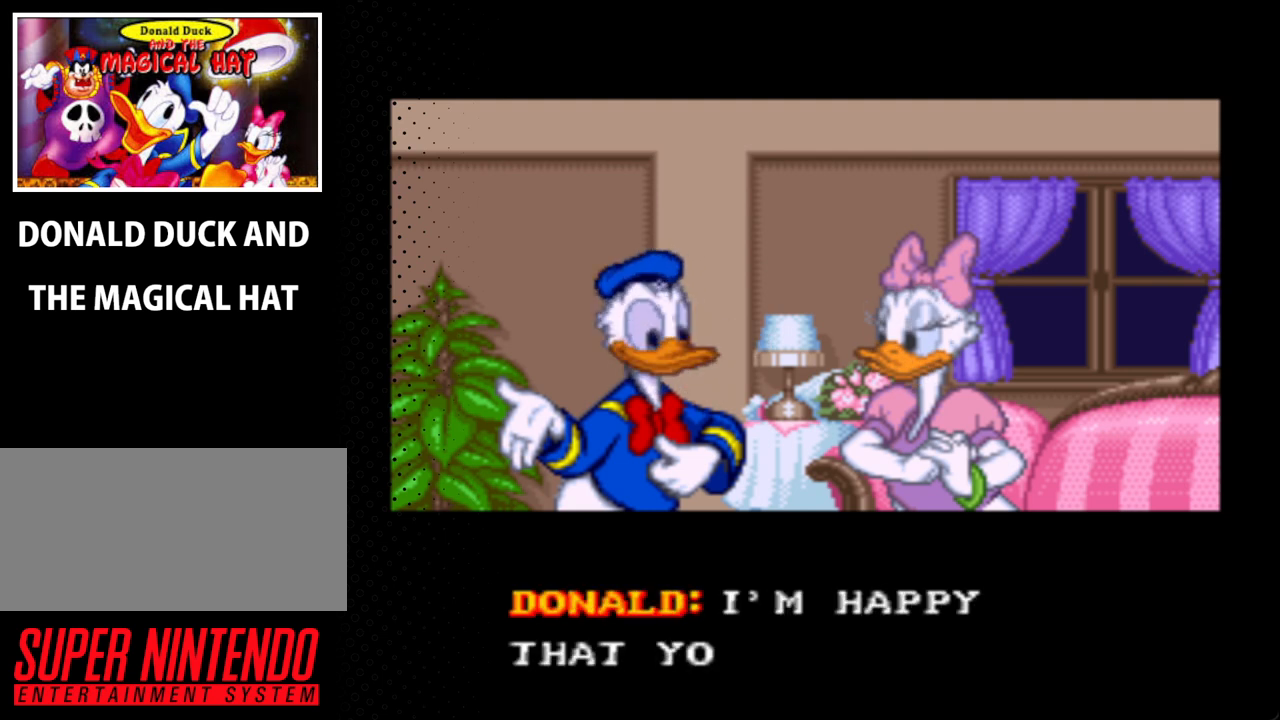
{"buttons": ["A"], "events": [[100, "A", "down"], [300, "A", "up"], [500, "A", "down"]]}
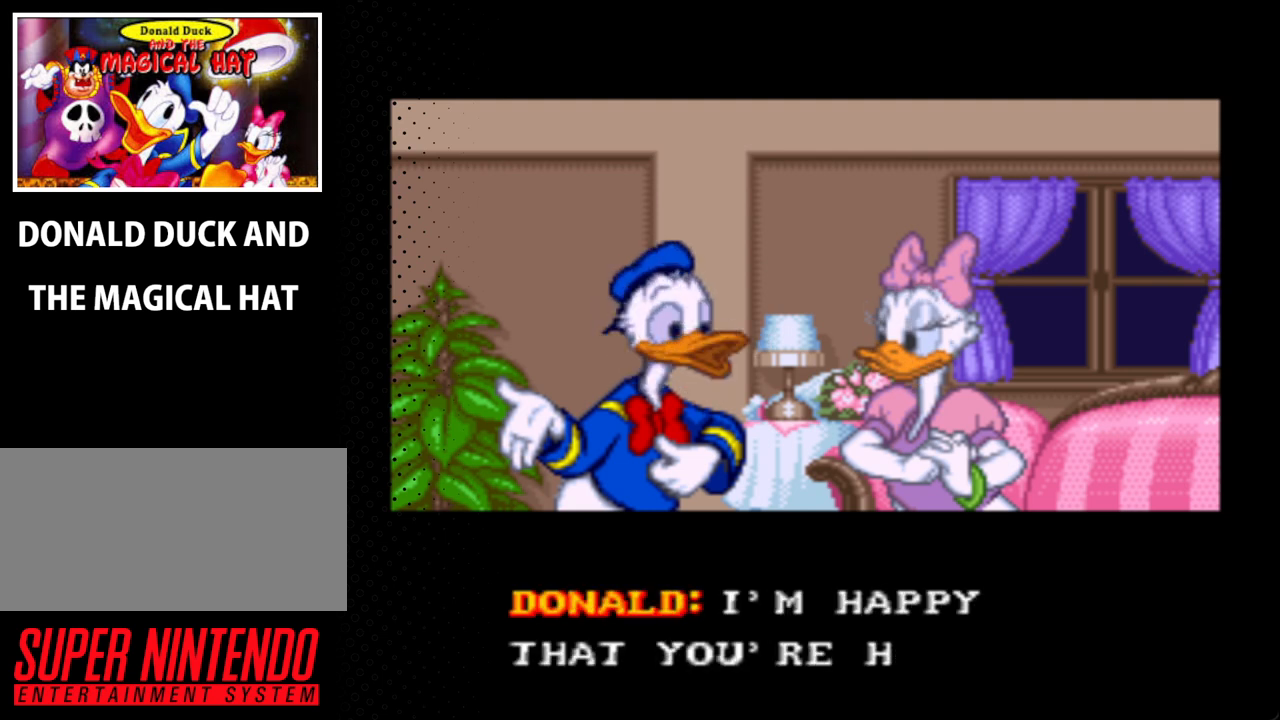
{"buttons": [], "events": [[133, "A", "up"], [300, "A", "down"], [467, "A", "up"]]}
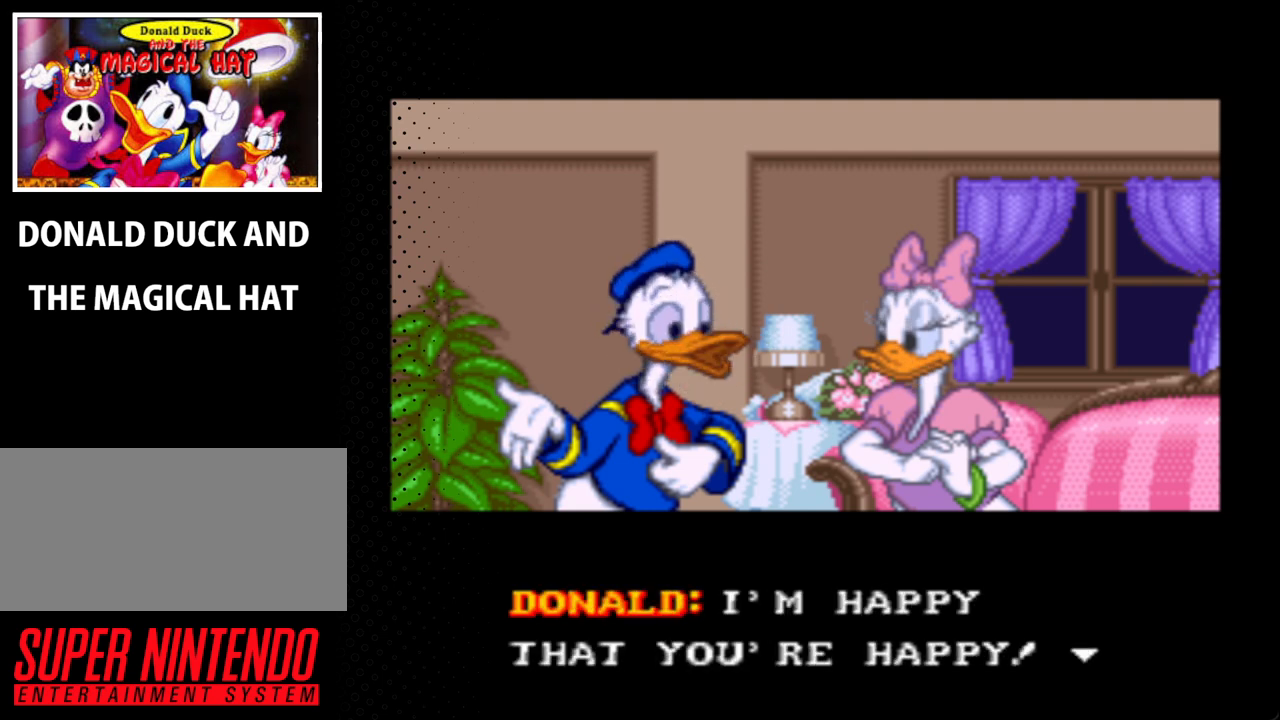
{"buttons": [], "events": [[100, "A", "down"], [233, "A", "up"]]}
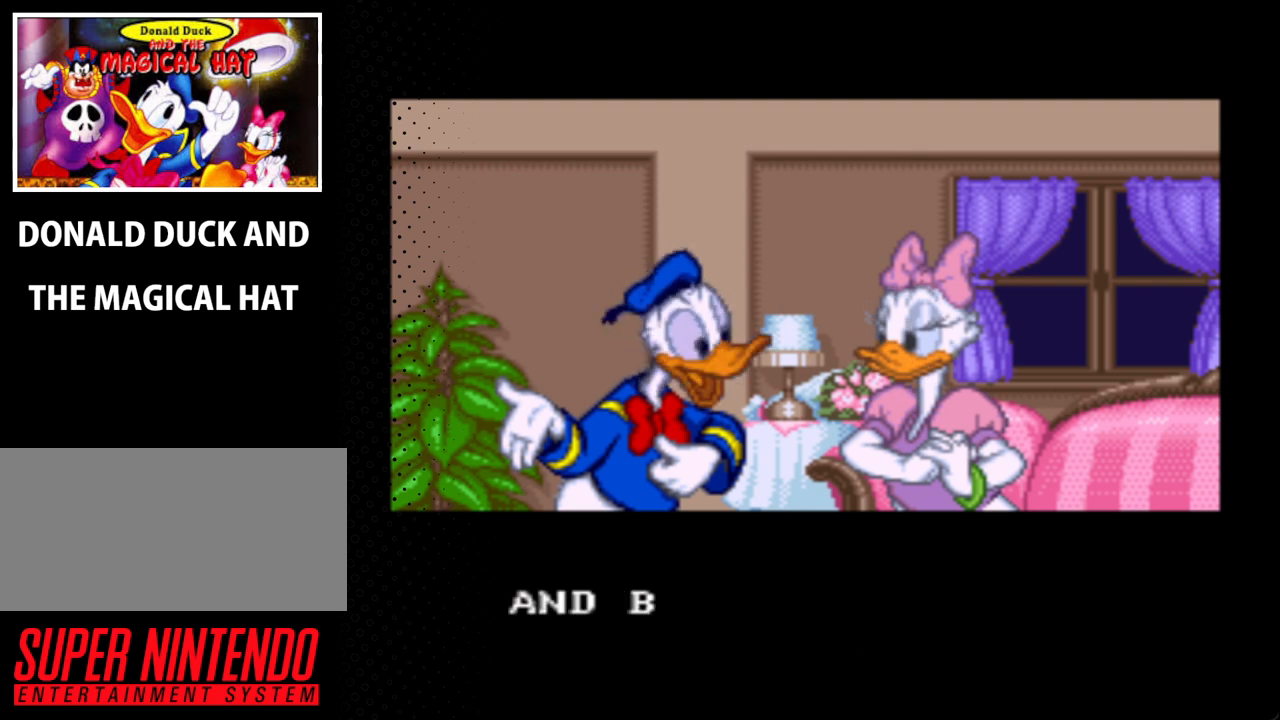
{"buttons": [], "events": [[167, "A", "down"], [367, "A", "up"]]}
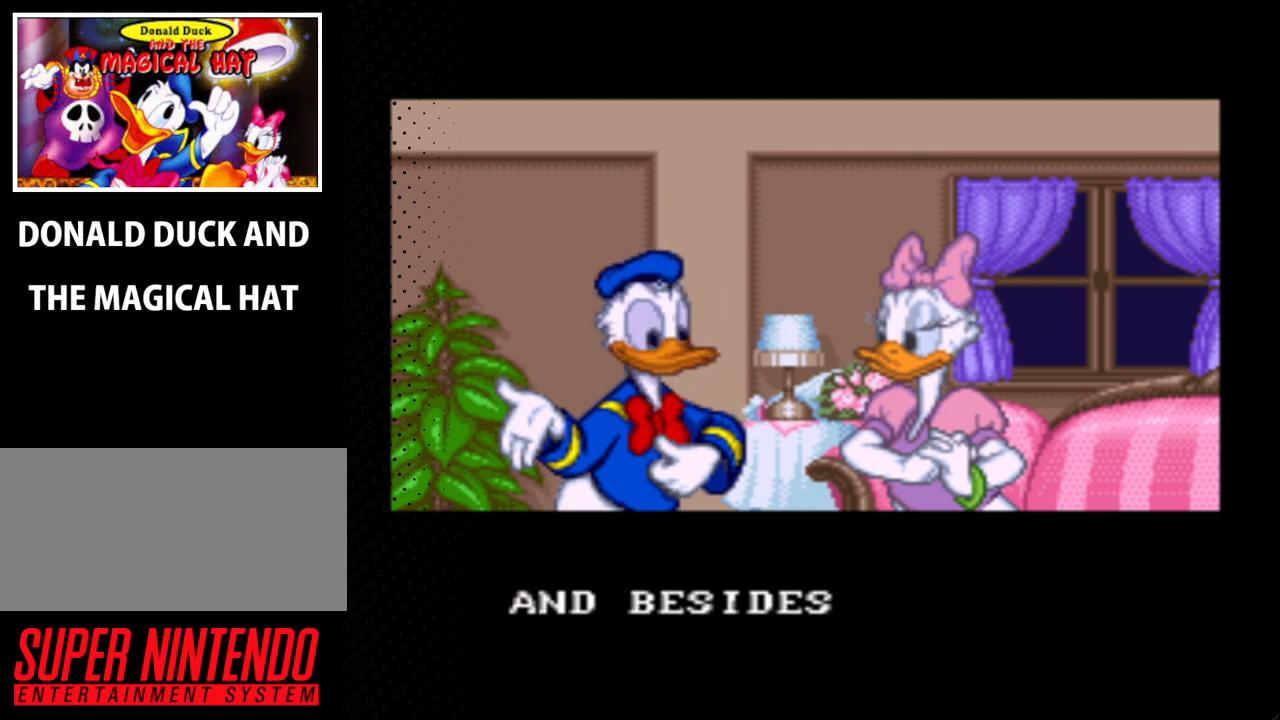
{"buttons": ["A"], "events": [[67, "A", "down"], [233, "A", "up"], [400, "A", "down"]]}
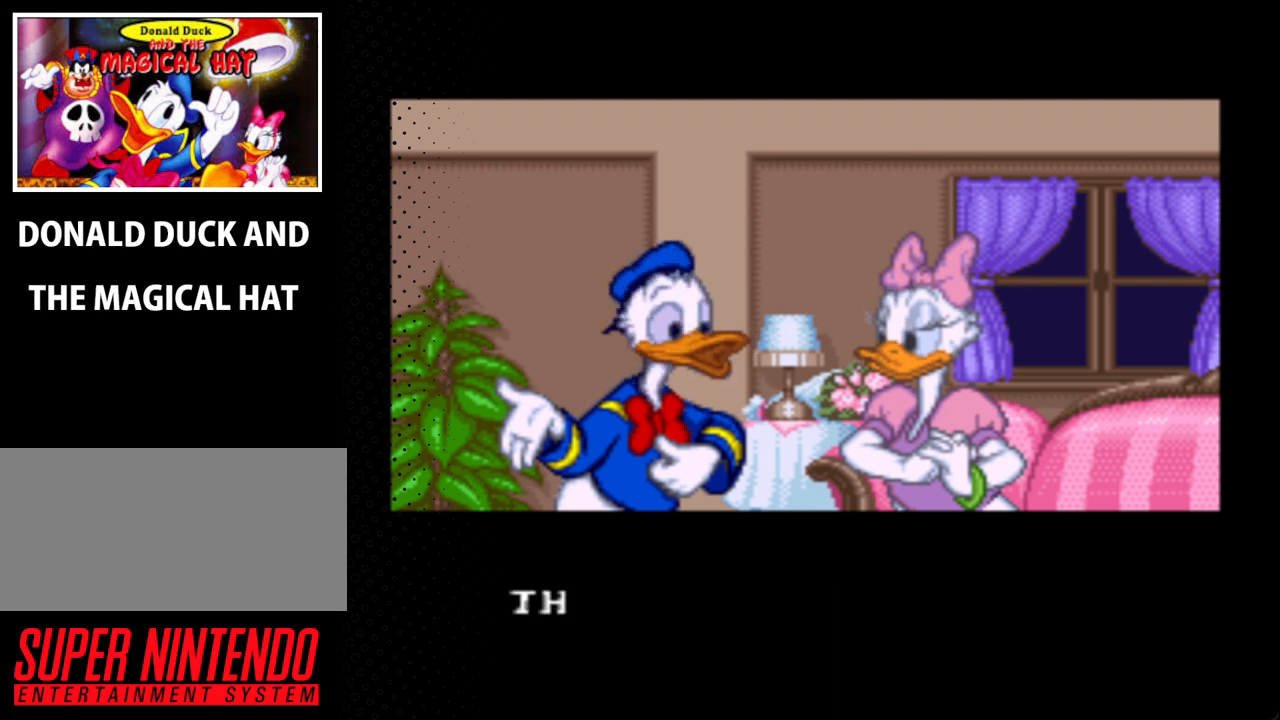
{"buttons": [], "events": [[67, "A", "up"], [300, "A", "down"], [500, "A", "up"]]}
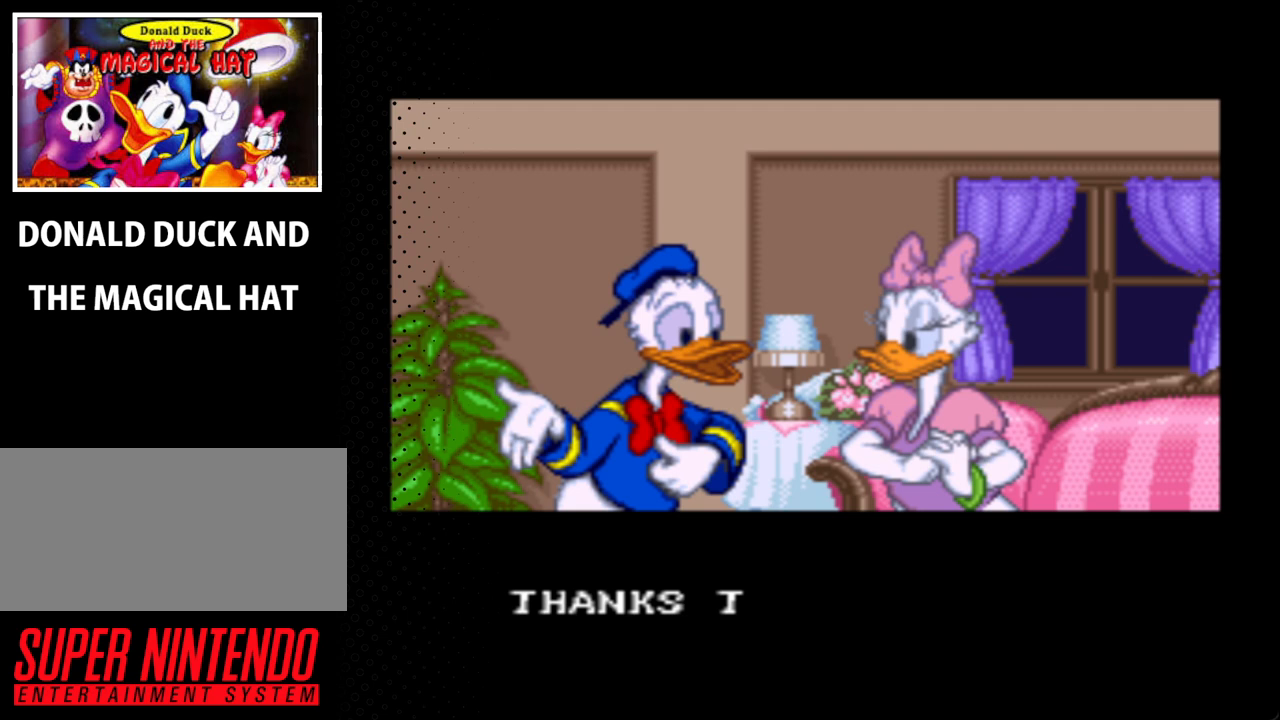
{"buttons": [], "events": []}
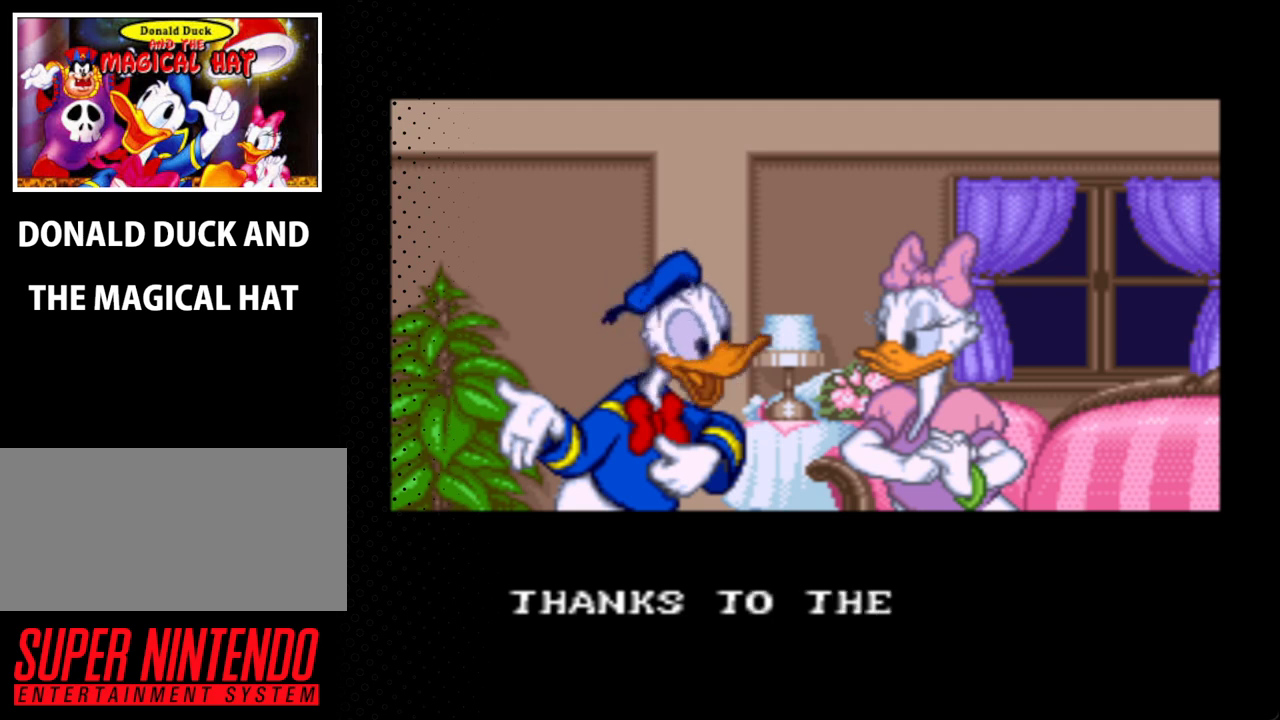
{"buttons": ["A"], "events": [[300, "A", "down"]]}
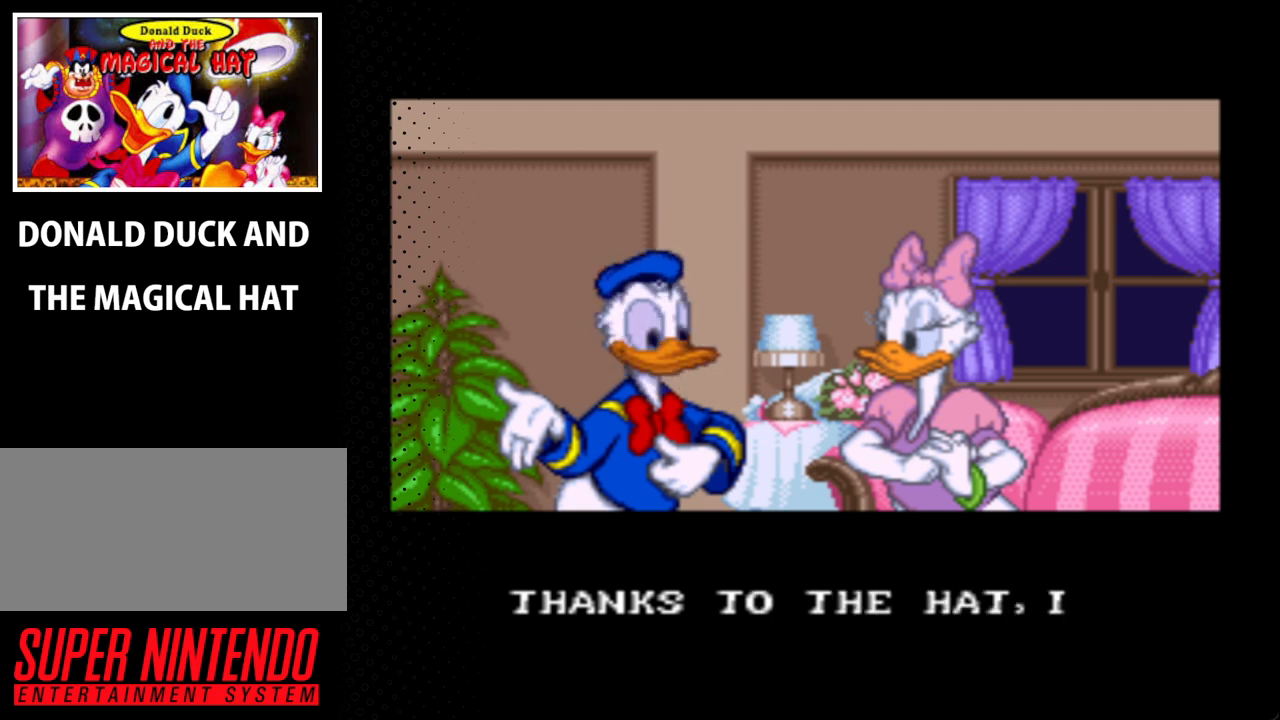
{"buttons": [], "events": [[33, "A", "up"], [200, "A", "down"], [400, "A", "up"]]}
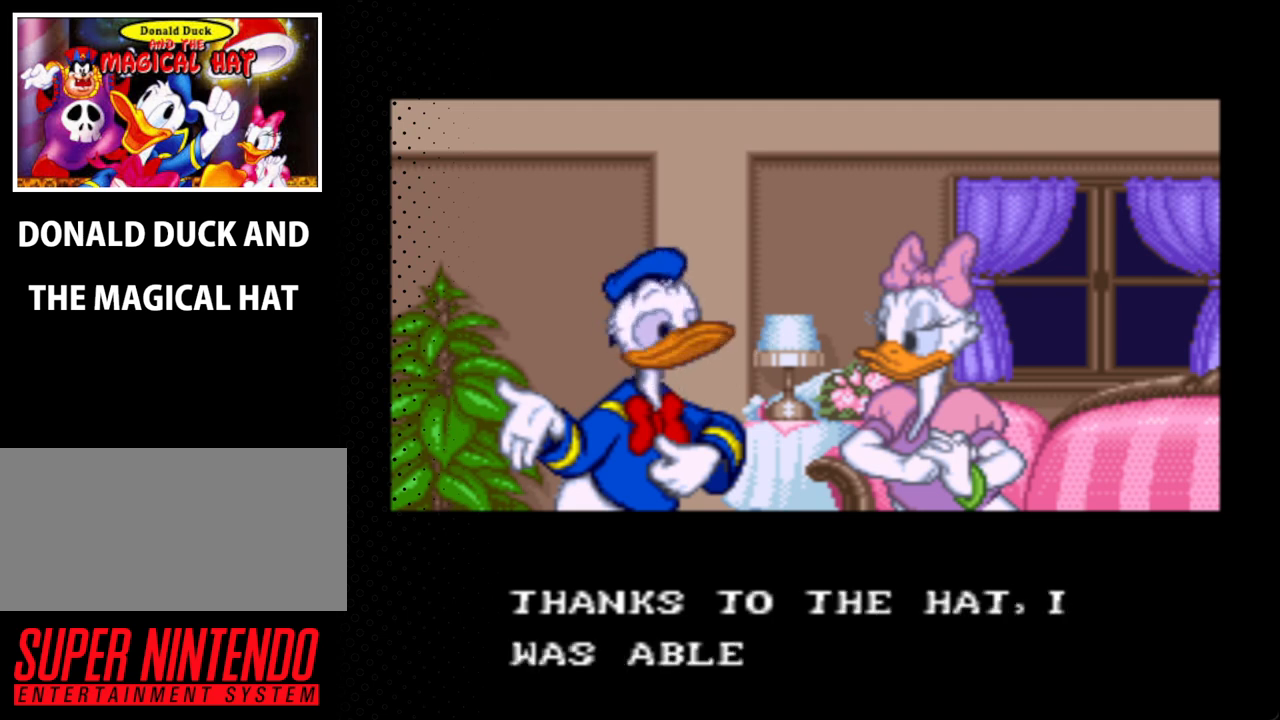
{"buttons": ["A"], "events": [[400, "A", "down"]]}
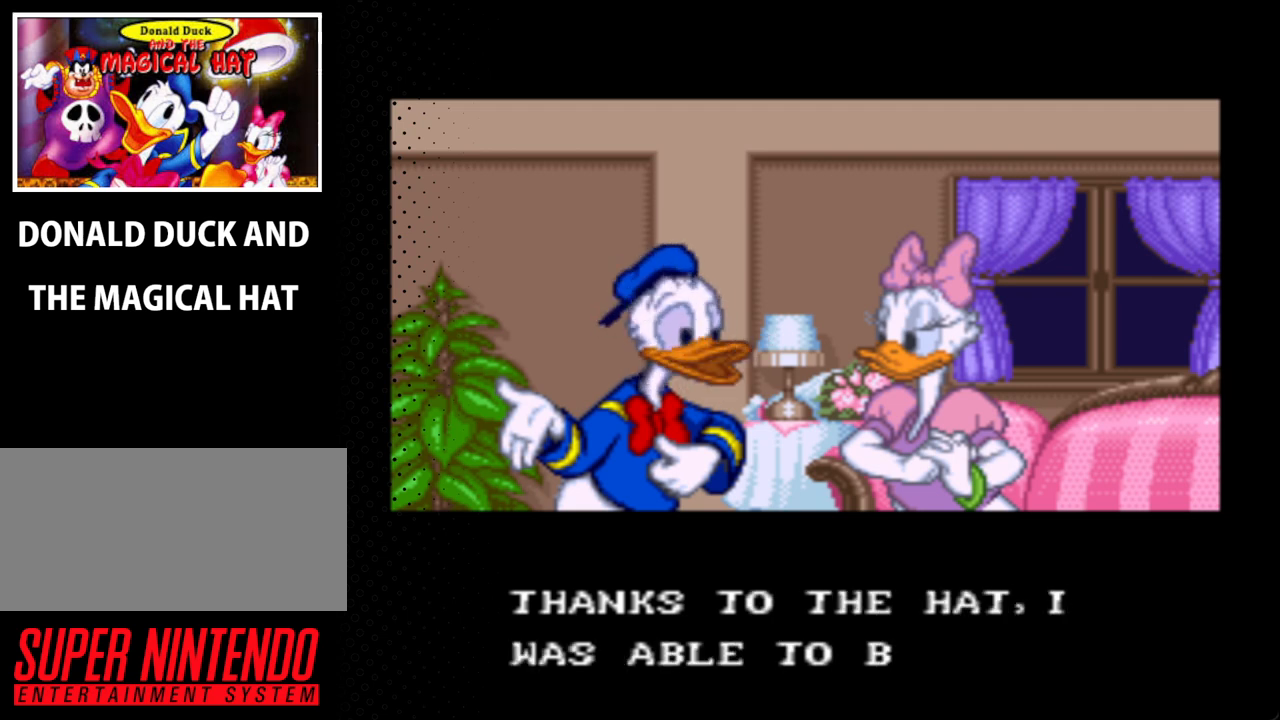
{"buttons": [], "events": [[67, "A", "up"]]}